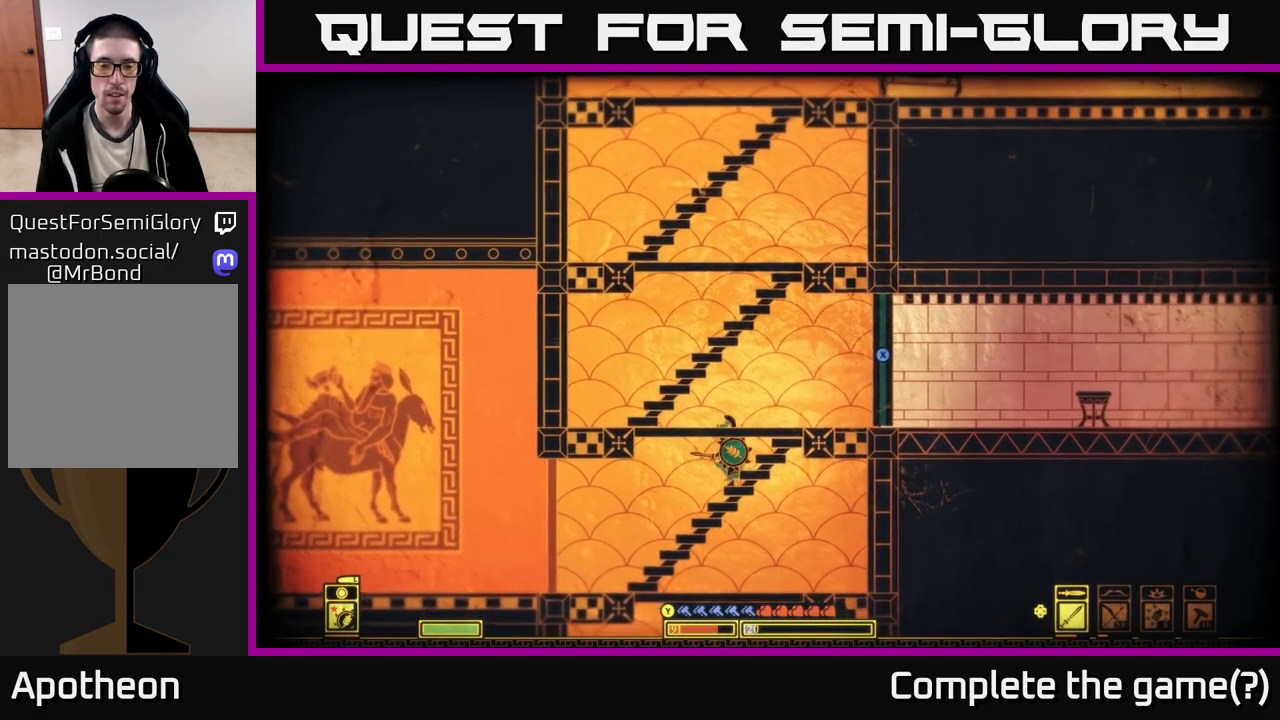
Gameplay with a controller (Xbox layout); each line is a JSON object with the inputs held at the frame after it. "events" lists button and stick changes between this image and that frame as [ms after this image, input, new state], when the widget could be followed in between.
{"buttons": ["A"], "left_stick": "down", "right_stick": "center", "events": [[50, "A", "up"], [383, "A", "down"]]}
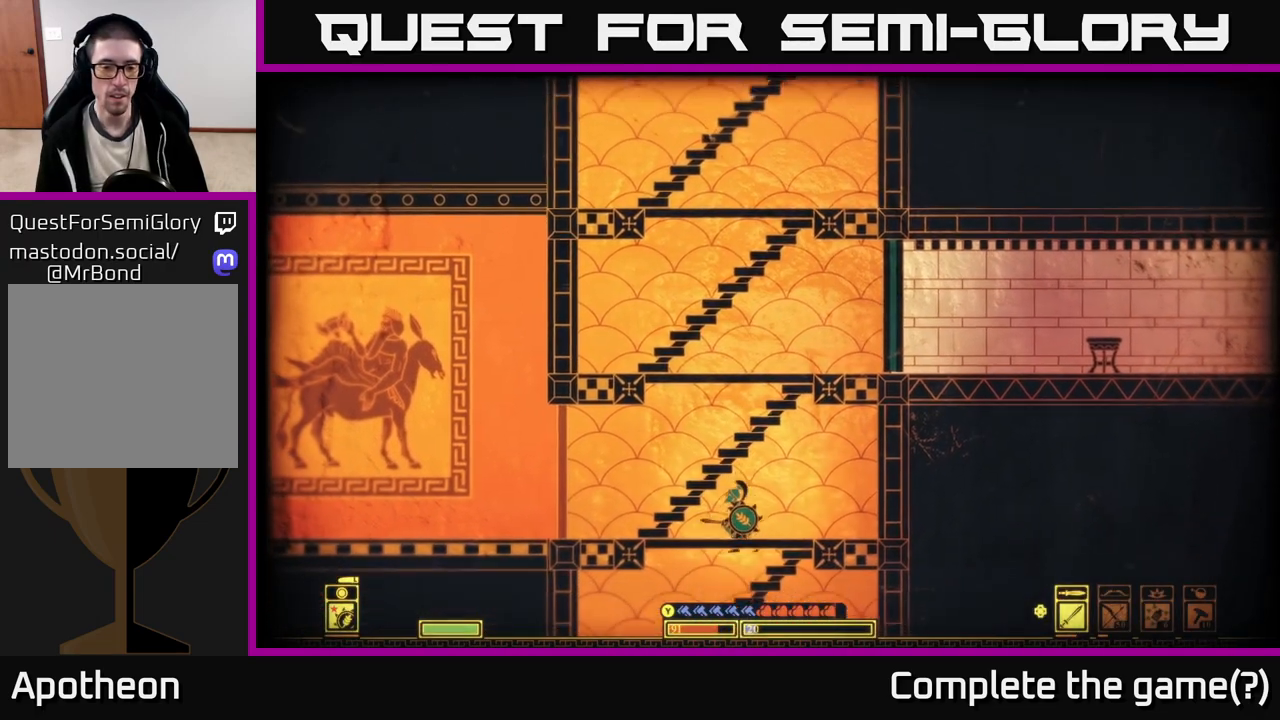
{"buttons": [], "left_stick": "down", "right_stick": "center", "events": [[33, "A", "up"], [283, "A", "down"], [417, "A", "up"]]}
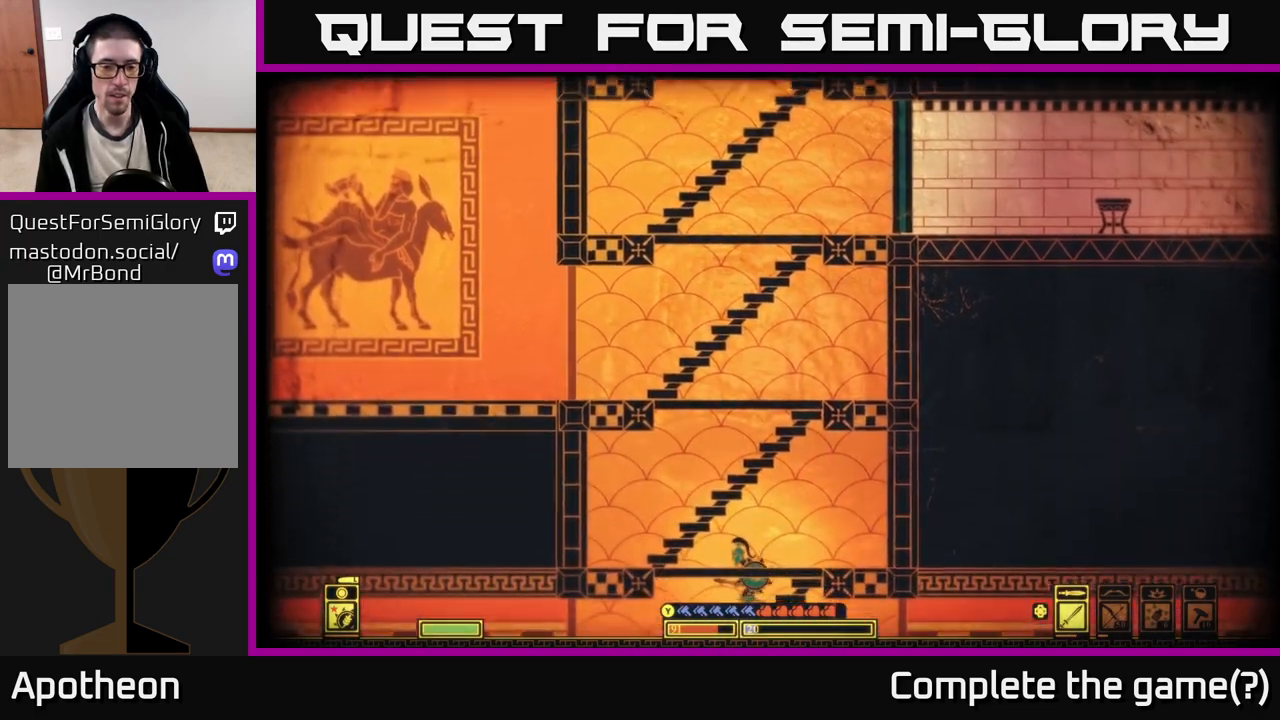
{"buttons": [], "left_stick": "down", "right_stick": "center", "events": [[317, "A", "down"], [383, "A", "up"]]}
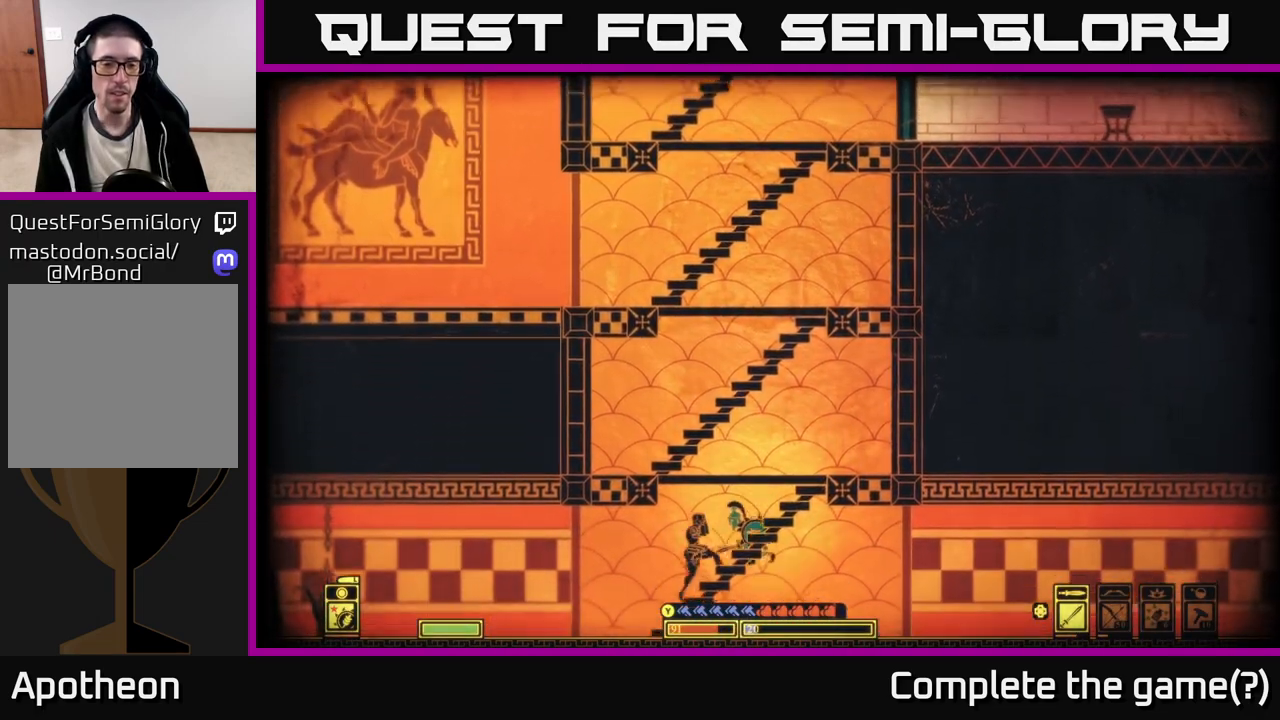
{"buttons": [], "left_stick": "left", "right_stick": "left", "events": [[233, "left_stick", "left"], [233, "right_stick", "left"]]}
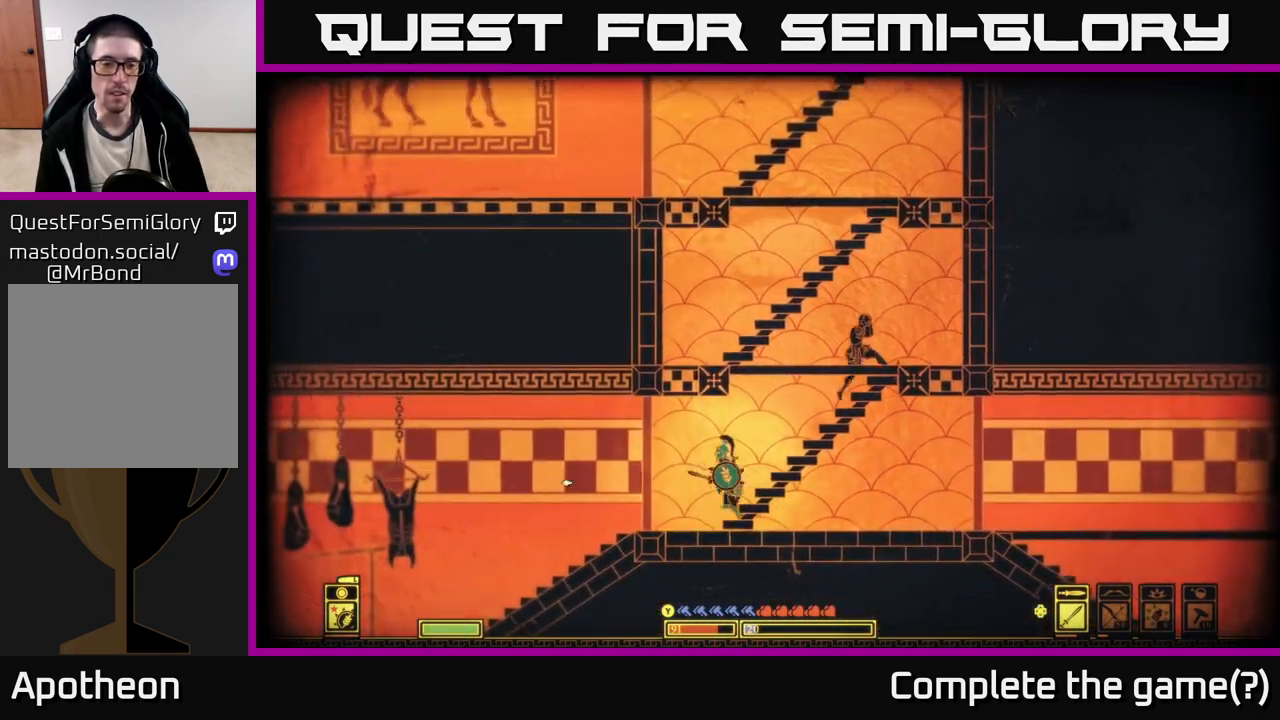
{"buttons": [], "left_stick": "left", "right_stick": "center", "events": [[150, "right_stick", "center"], [317, "A", "down"], [433, "A", "up"]]}
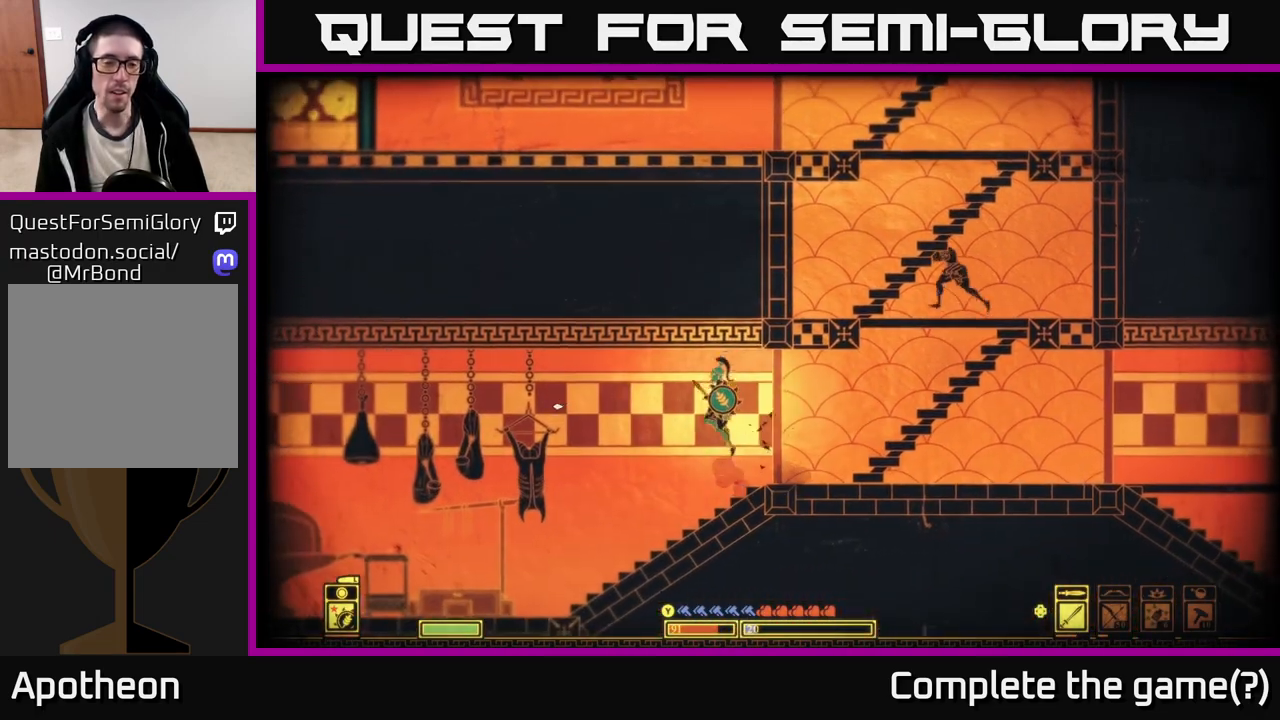
{"buttons": [], "left_stick": "left", "right_stick": "up-left", "events": [[67, "right_stick", "left"], [100, "R2", "down"], [250, "R2", "up"], [317, "right_stick", "up-left"]]}
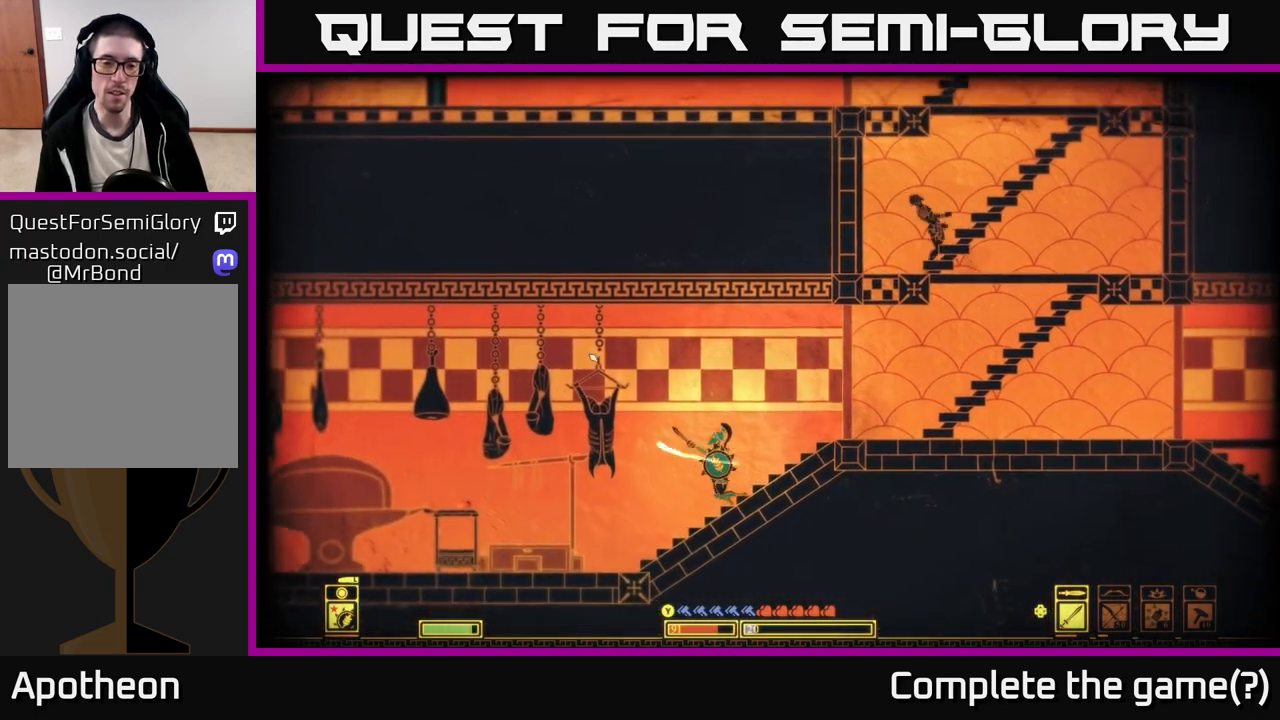
{"buttons": [], "left_stick": "center", "right_stick": "center", "events": [[167, "left_stick", "center"], [200, "right_stick", "center"]]}
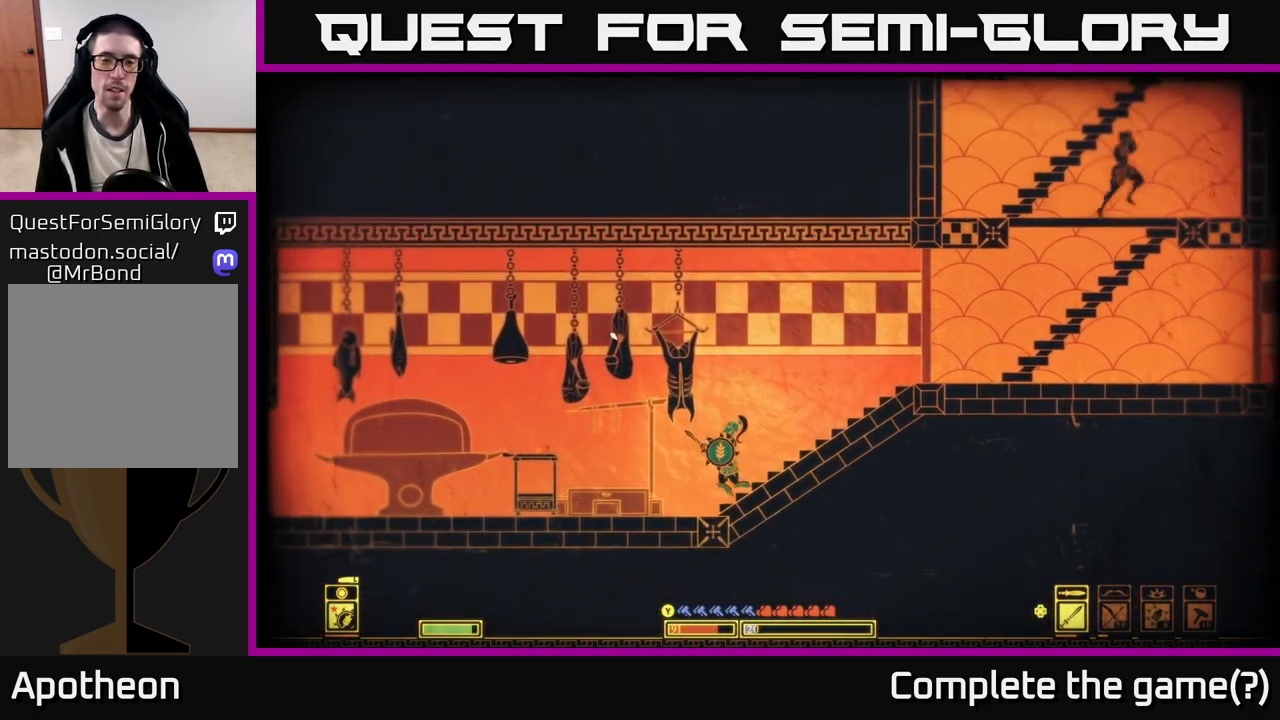
{"buttons": ["A", "R2"], "left_stick": "center", "right_stick": "center", "events": [[383, "A", "down"], [417, "R2", "down"]]}
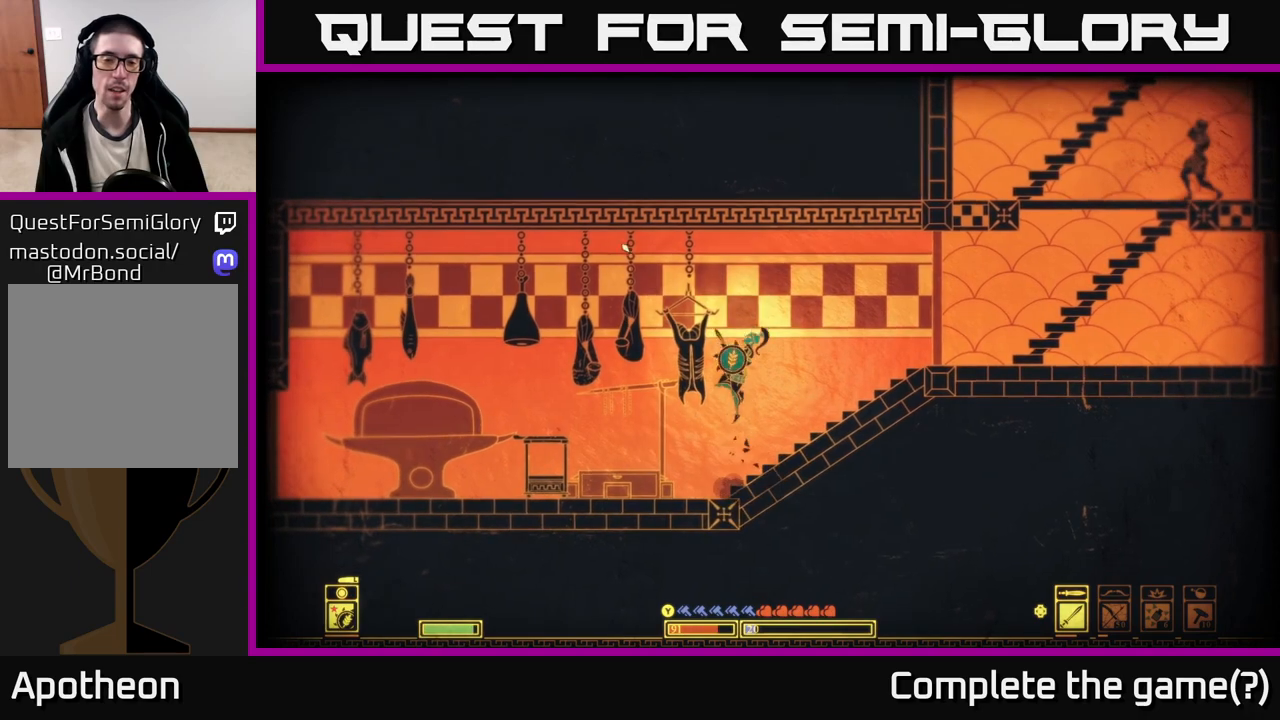
{"buttons": [], "left_stick": "left", "right_stick": "up-left", "events": [[33, "left_stick", "left"], [50, "A", "up"], [100, "R2", "up"], [150, "right_stick", "left"], [367, "right_stick", "up-left"]]}
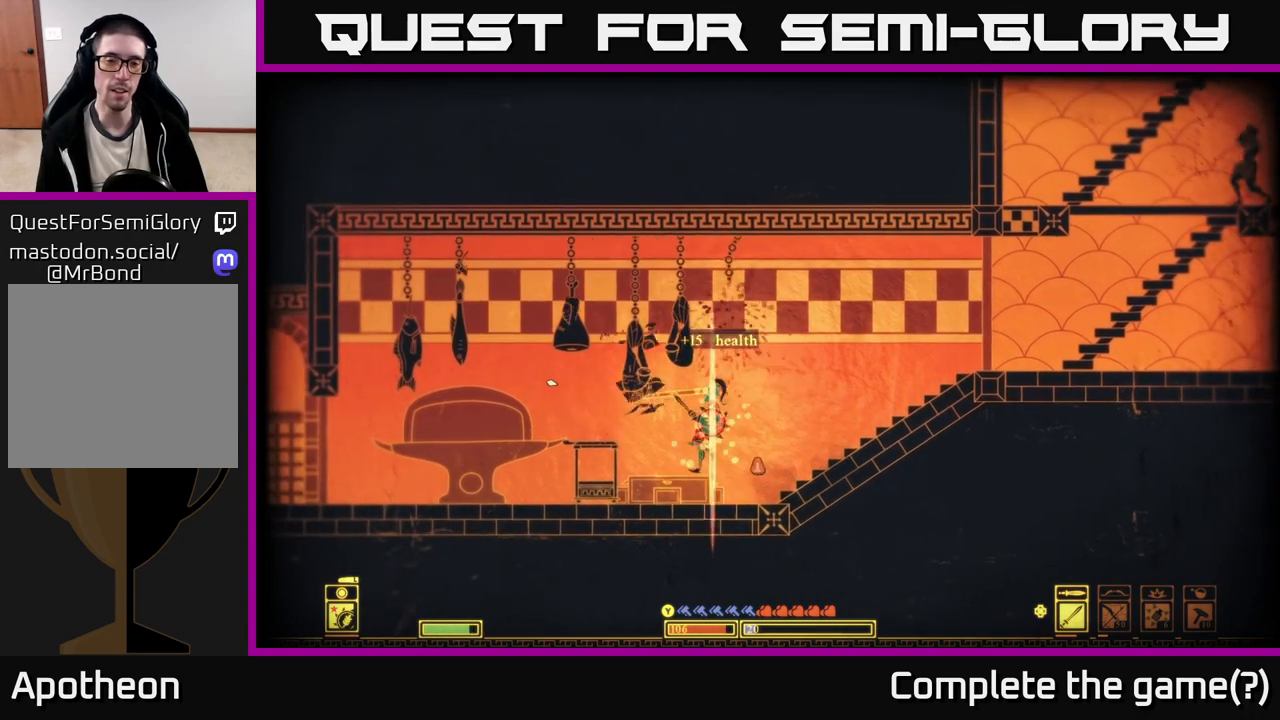
{"buttons": [], "left_stick": "center", "right_stick": "center", "events": [[33, "left_stick", "center"], [400, "right_stick", "center"]]}
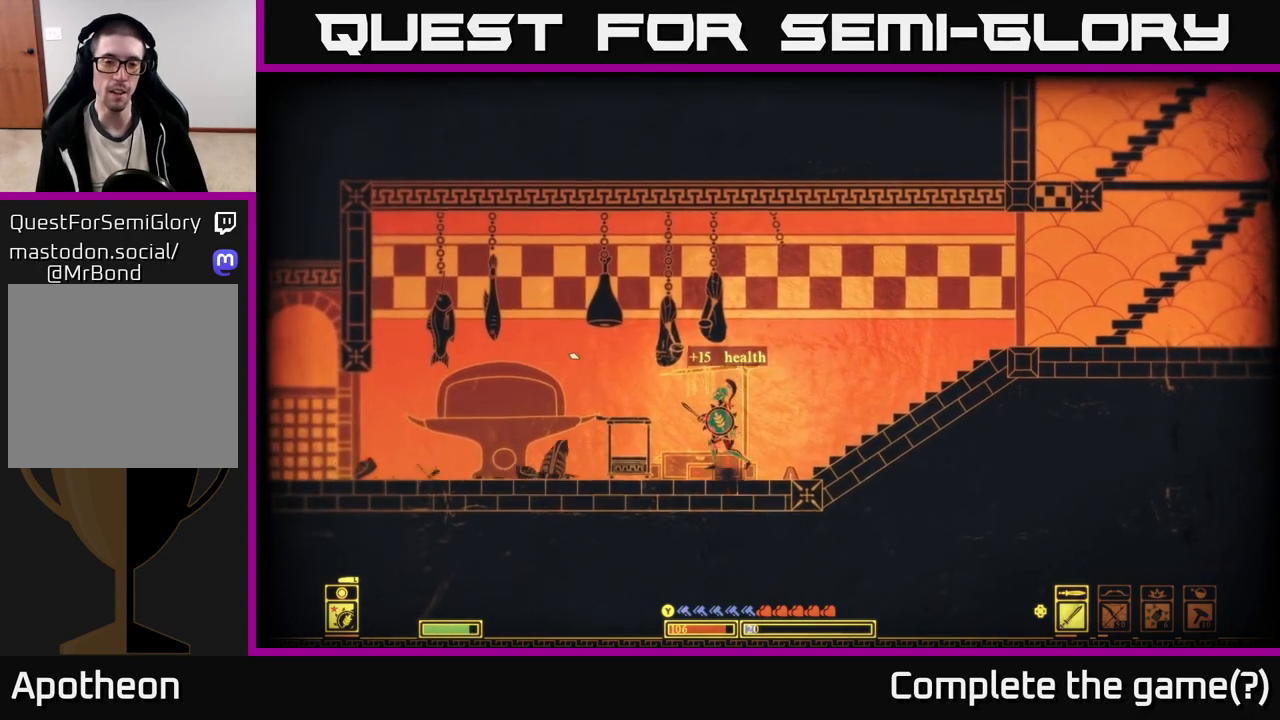
{"buttons": [], "left_stick": "left", "right_stick": "up-left", "events": [[17, "A", "down"], [67, "R2", "down"], [167, "A", "up"], [217, "R2", "up"], [300, "right_stick", "up-left"], [367, "left_stick", "left"]]}
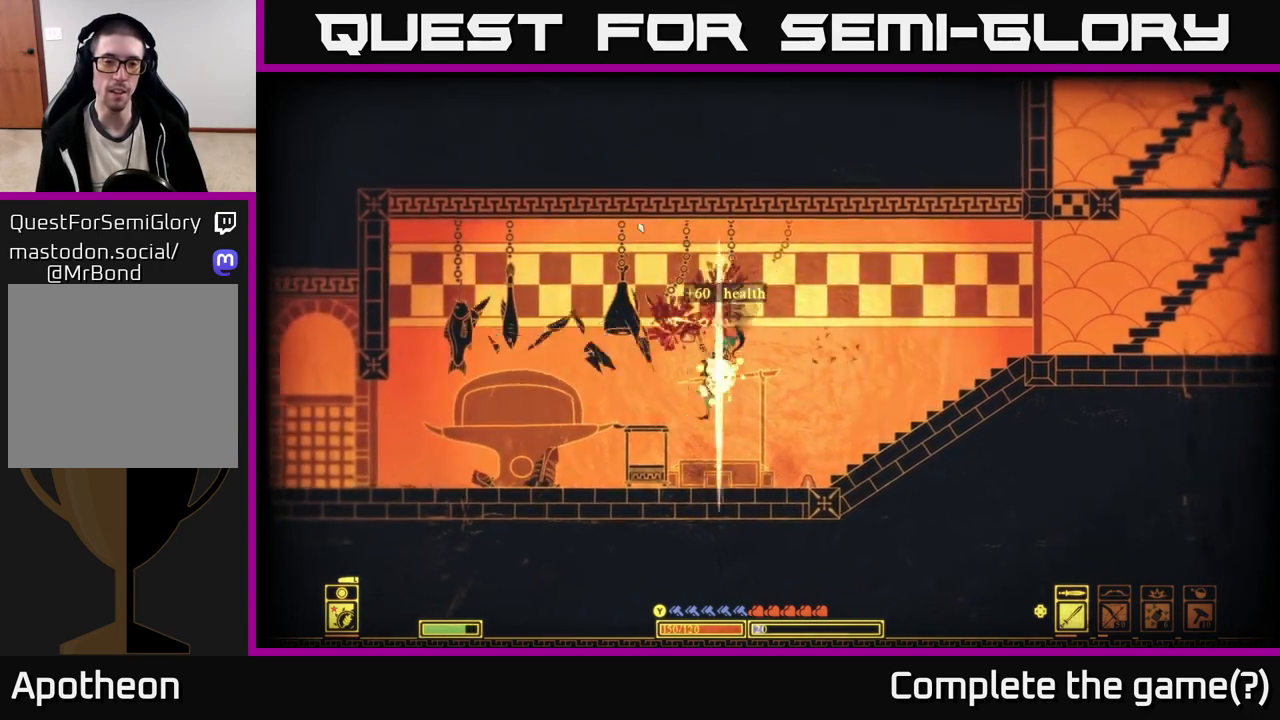
{"buttons": [], "left_stick": "right", "right_stick": "center", "events": [[50, "left_stick", "center"], [367, "left_stick", "right"], [400, "right_stick", "center"]]}
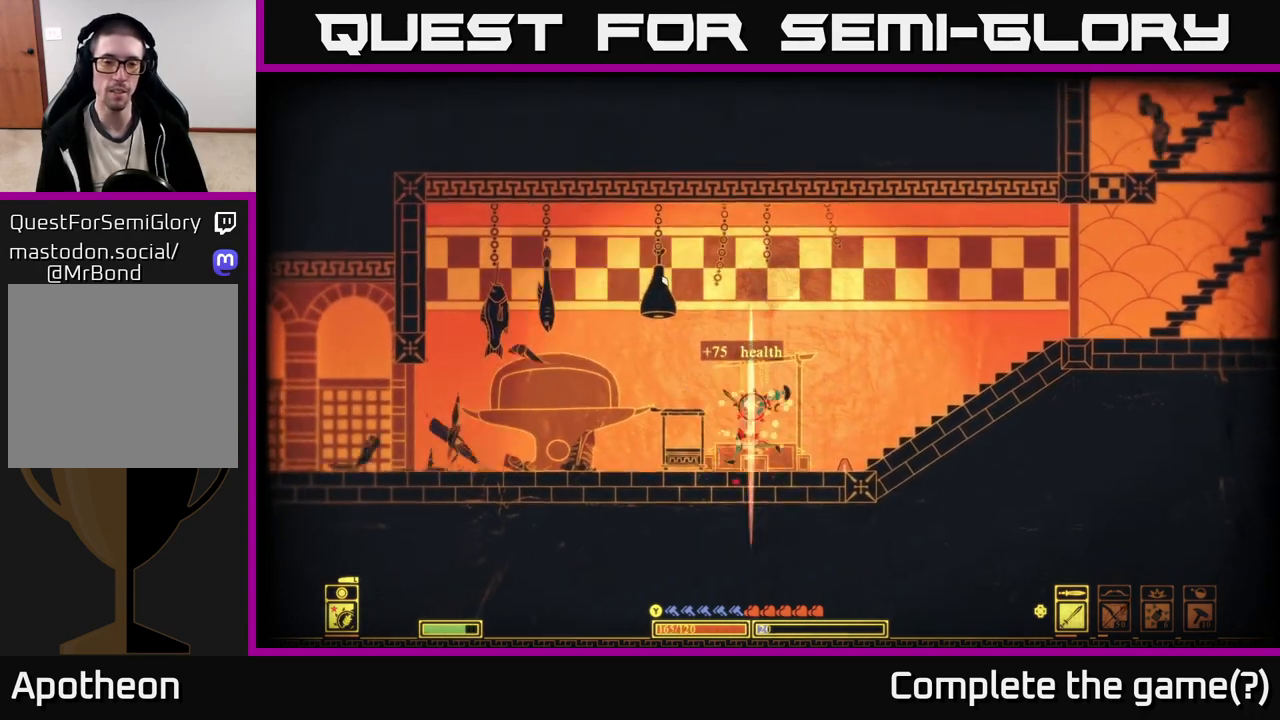
{"buttons": [], "left_stick": "right", "right_stick": "center", "events": []}
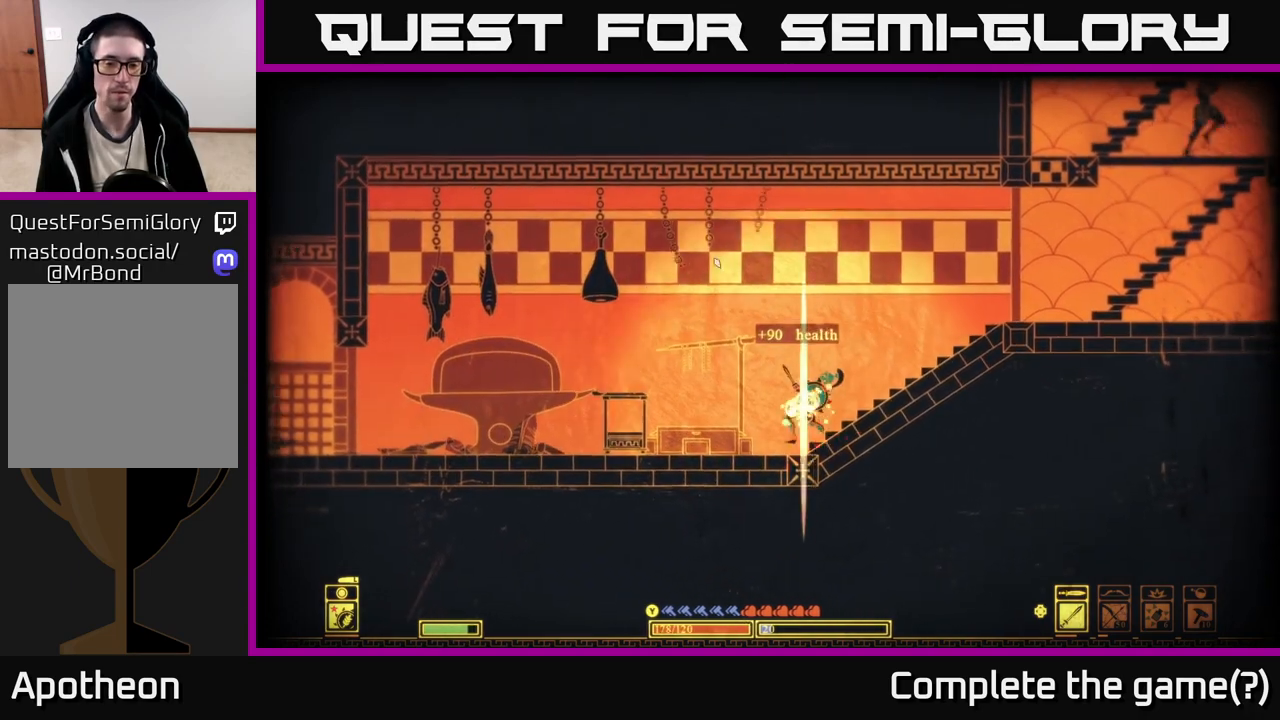
{"buttons": [], "left_stick": "right", "right_stick": "right", "events": [[17, "right_stick", "up-right"], [300, "right_stick", "right"]]}
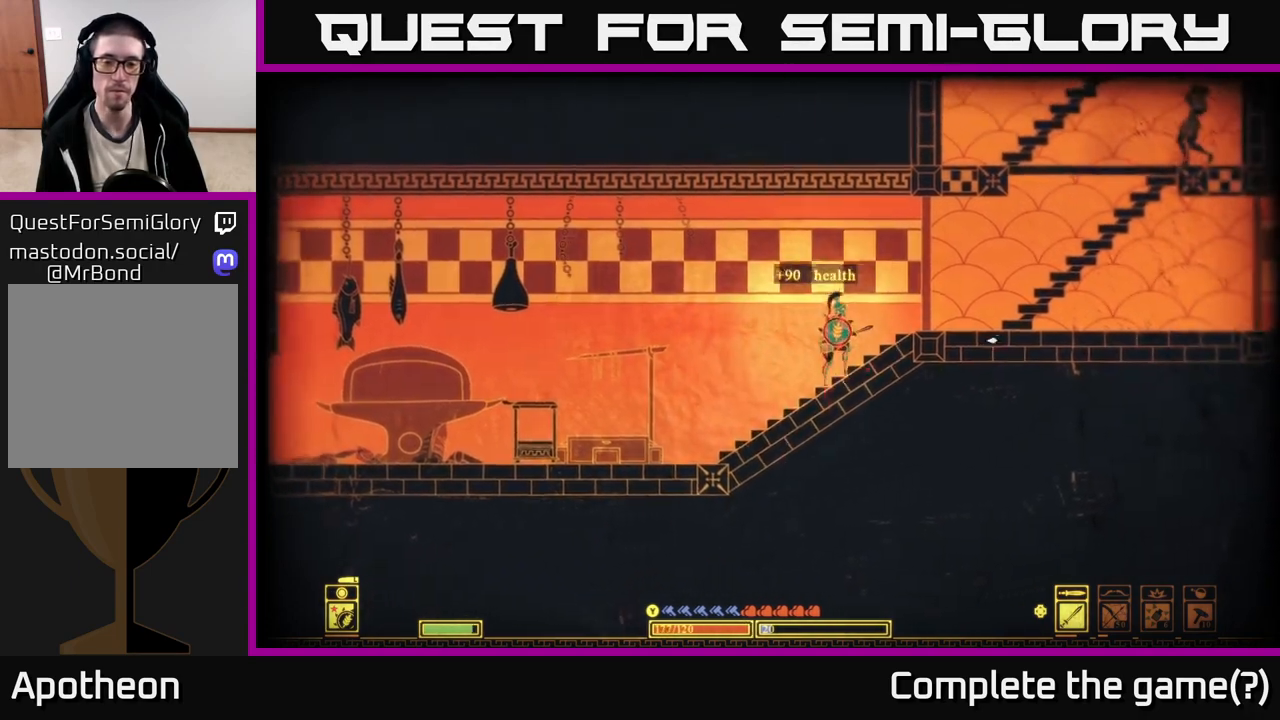
{"buttons": [], "left_stick": "right", "right_stick": "right", "events": []}
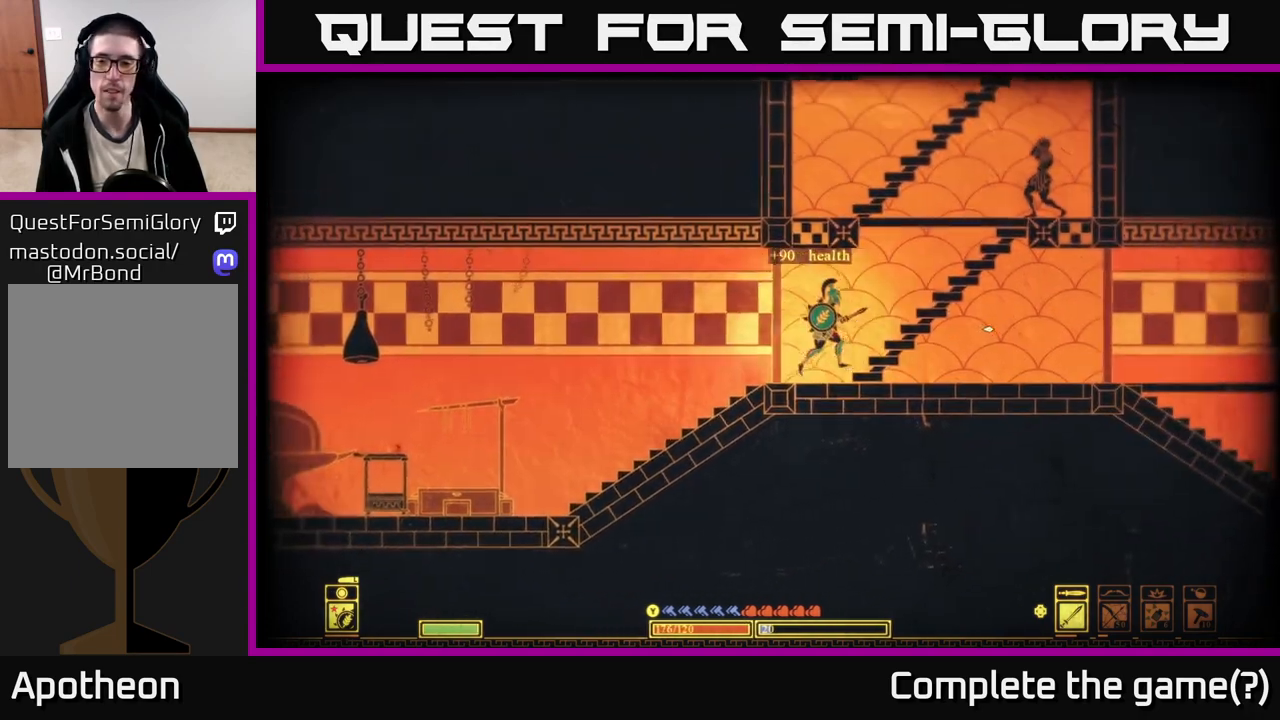
{"buttons": ["A"], "left_stick": "right", "right_stick": "center", "events": [[250, "right_stick", "center"], [283, "A", "down"]]}
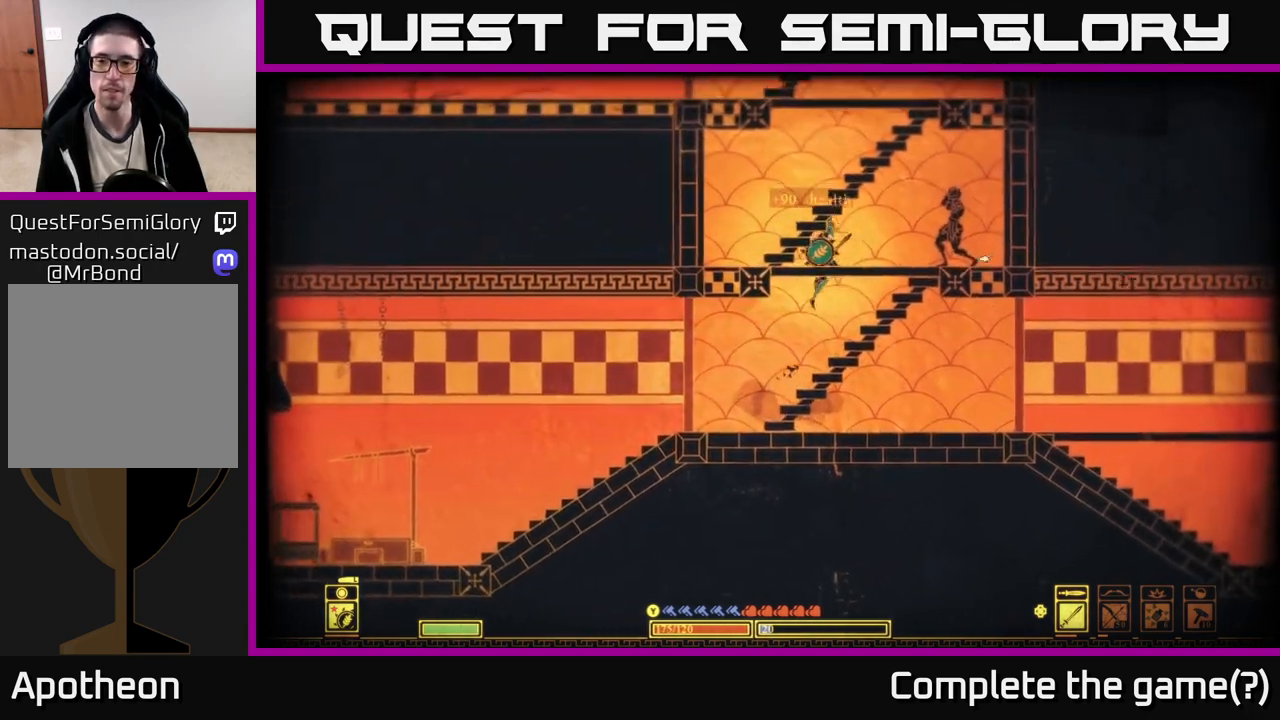
{"buttons": ["A"], "left_stick": "left", "right_stick": "center", "events": [[83, "A", "up"], [400, "A", "down"], [417, "left_stick", "left"]]}
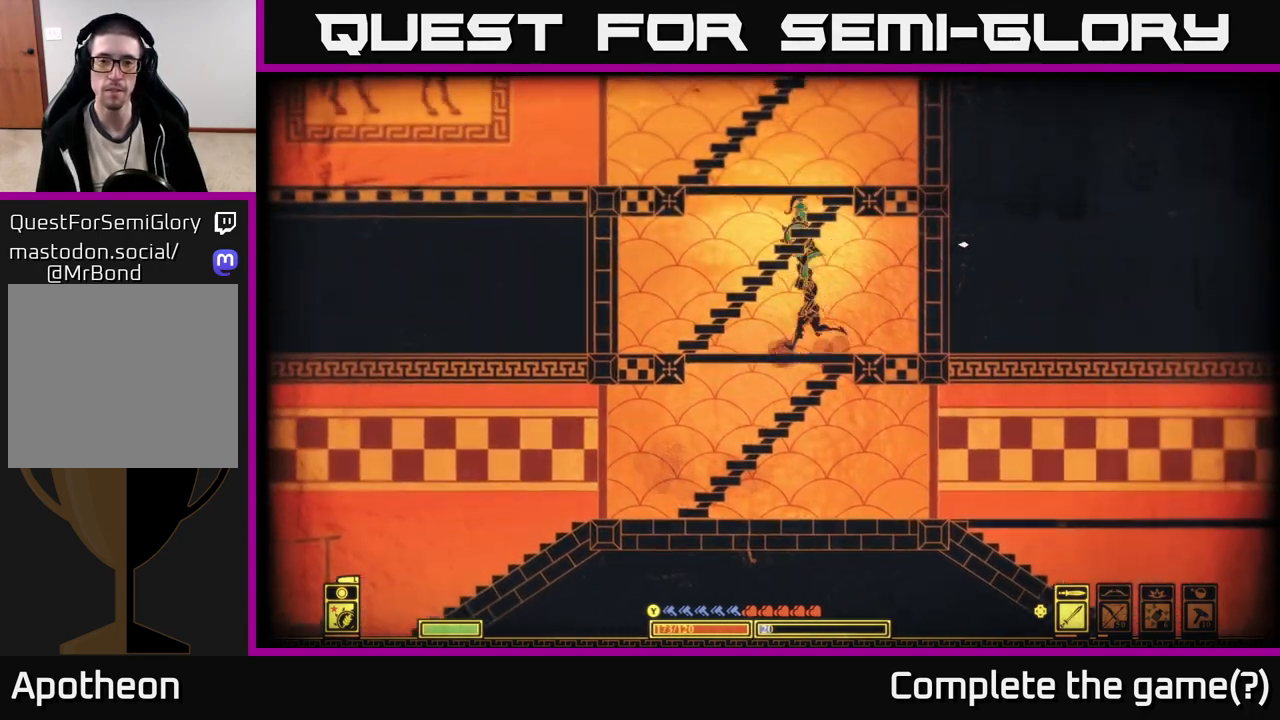
{"buttons": [], "left_stick": "center", "right_stick": "center", "events": [[133, "left_stick", "center"], [200, "A", "up"], [217, "SELECT", "down"], [383, "SELECT", "up"]]}
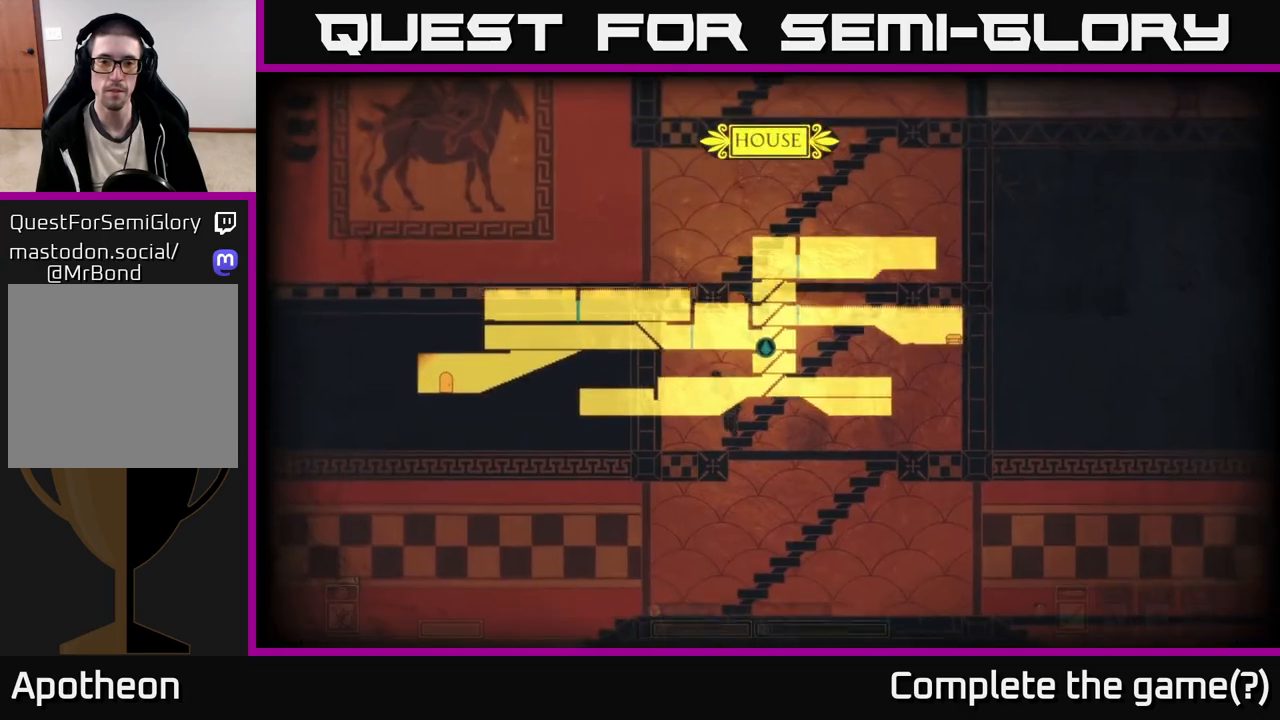
{"buttons": [], "left_stick": "right", "right_stick": "center", "events": [[183, "left_stick", "right"]]}
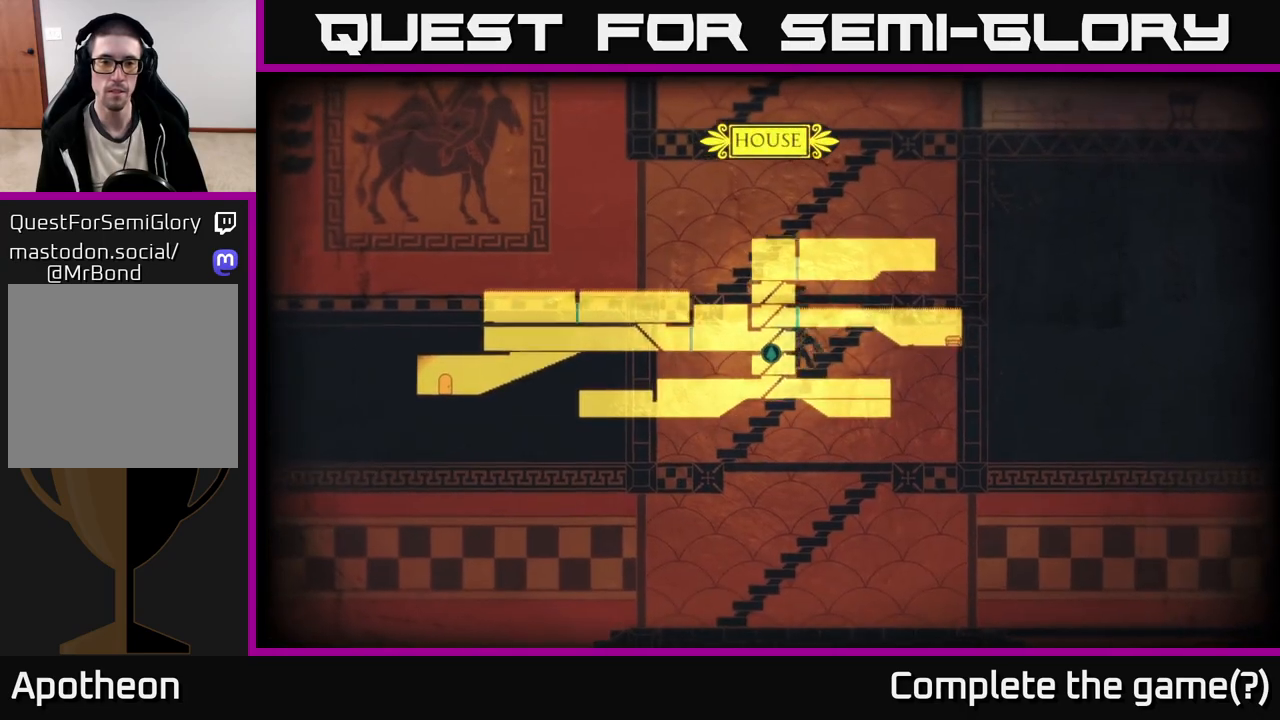
{"buttons": ["A"], "left_stick": "left", "right_stick": "center", "events": [[167, "left_stick", "center"], [283, "SELECT", "down"], [417, "SELECT", "up"], [450, "left_stick", "left"], [500, "A", "down"]]}
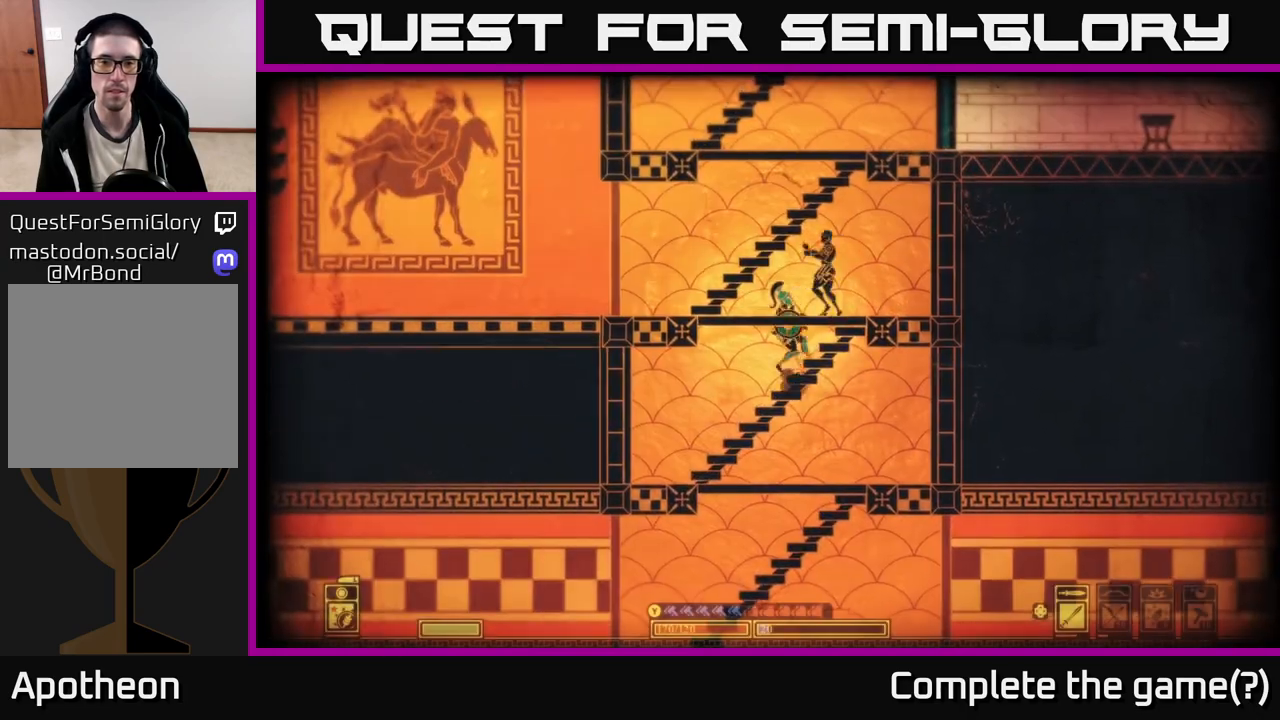
{"buttons": [], "left_stick": "left", "right_stick": "center", "events": [[133, "A", "up"]]}